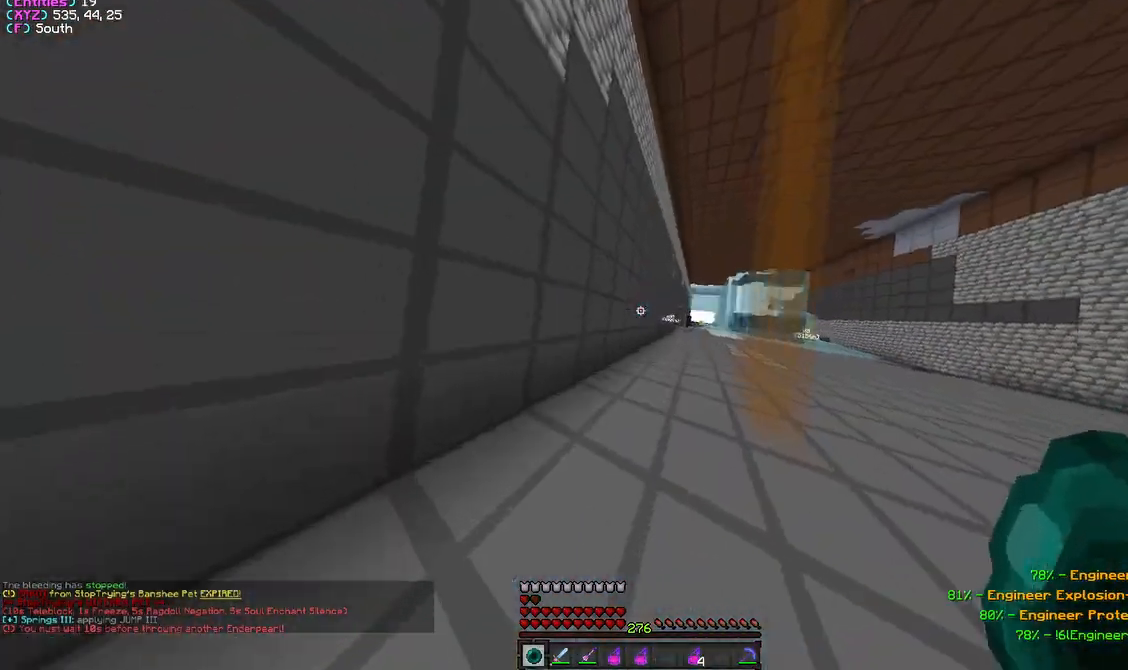
Gameplay with keyboard and mouse; each line is a JSON object with the keys and mouse buttons held at the frame after it. "events" lists presses ("down") and releases ("up") of "a", "d", "s", "w", "mouse_left" and "mouse_right" between this image and that frame as [ms after this image, input, new state], when the widget could be followed in between. "mouse_left", "mouse_right" = the "left", "right" buttons of the "mouse" list. No other keys are recorded. Fast repeated clicks can show as one long hold. Mouse movement is not recorded.
{"keys": [], "mouse": [], "events": [[100, "a", "up"], [350, "w", "up"]]}
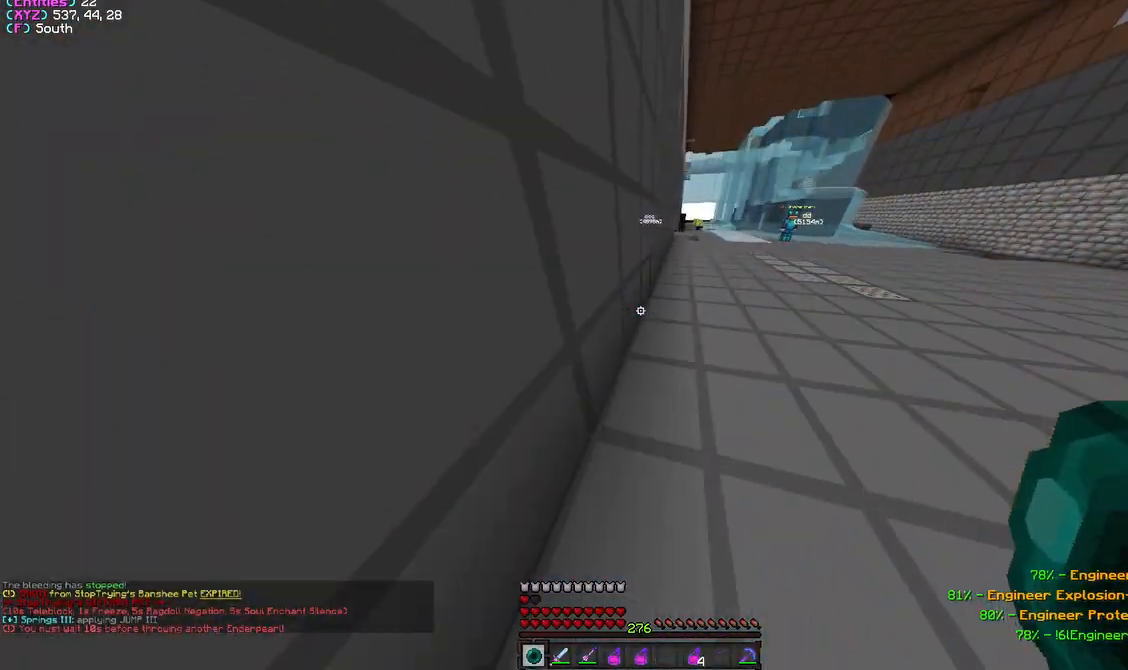
{"keys": ["d", "s"], "mouse": ["left"], "events": [[33, "d", "down"], [83, "s", "down"], [250, "mouse_left", "down"], [250, "s", "up"], [267, "d", "up"], [350, "s", "down"], [433, "d", "down"]]}
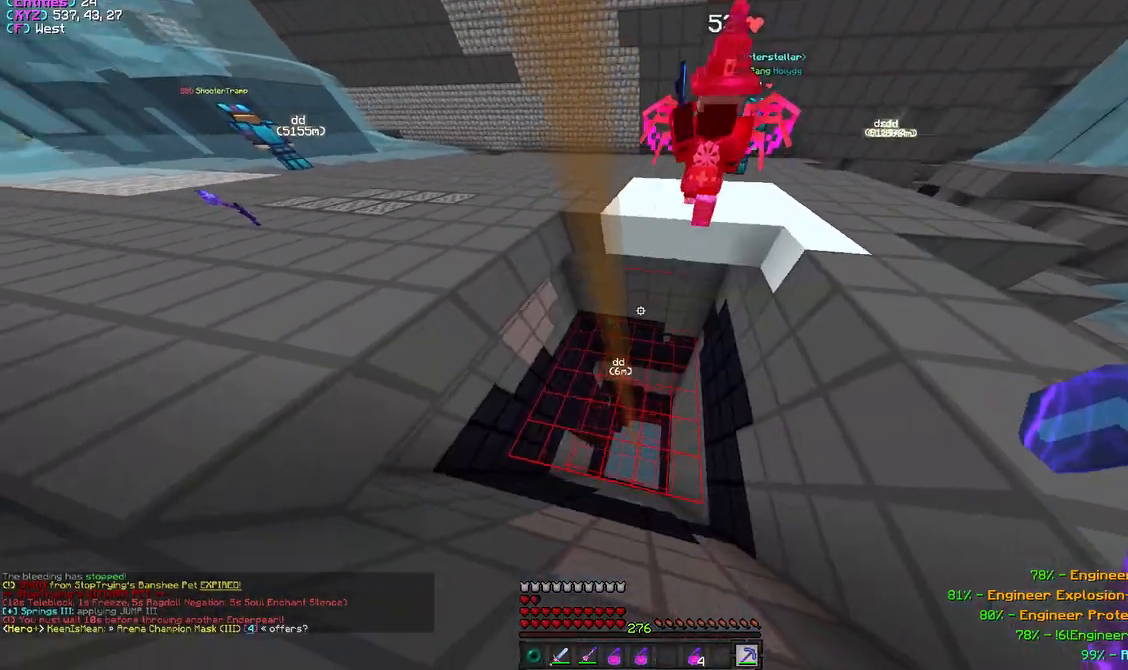
{"keys": [], "mouse": [], "events": [[117, "mouse_left", "up"], [183, "s", "up"], [200, "d", "up"], [267, "s", "down"], [317, "s", "up"]]}
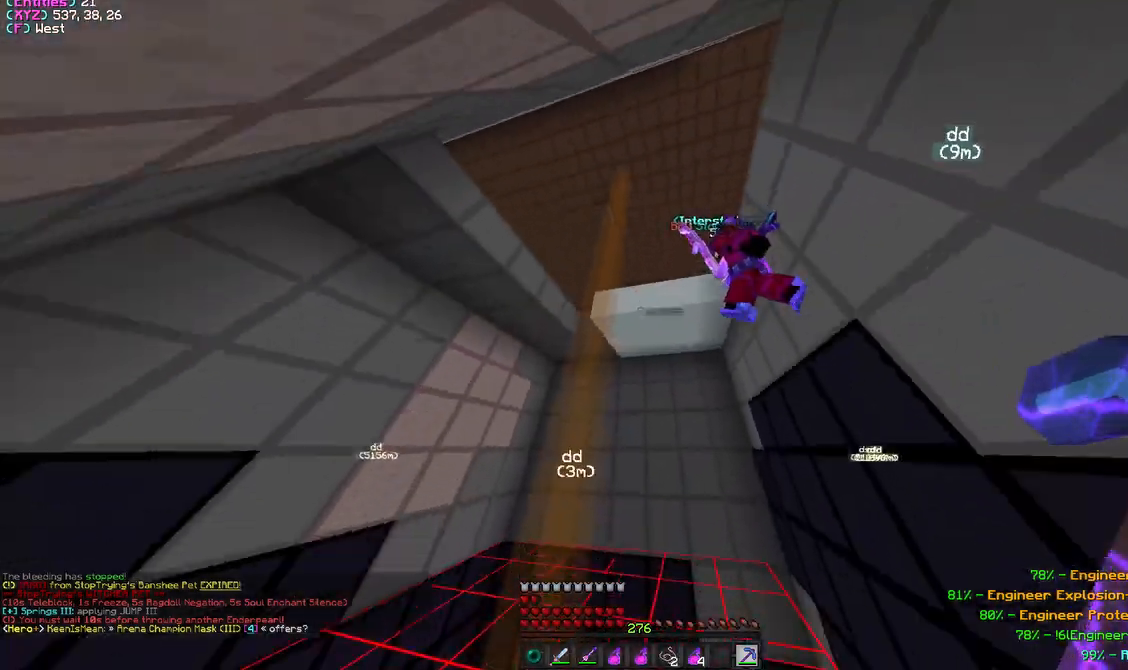
{"keys": [], "mouse": [], "events": []}
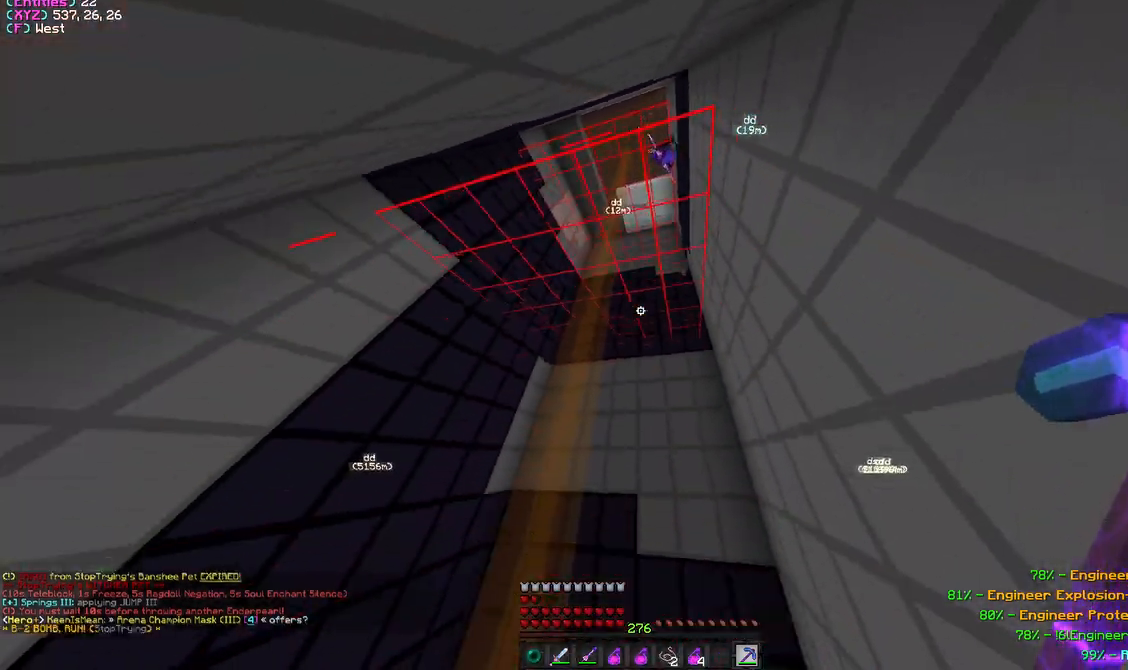
{"keys": ["d"], "mouse": [], "events": [[83, "w", "down"], [400, "d", "down"], [467, "w", "up"]]}
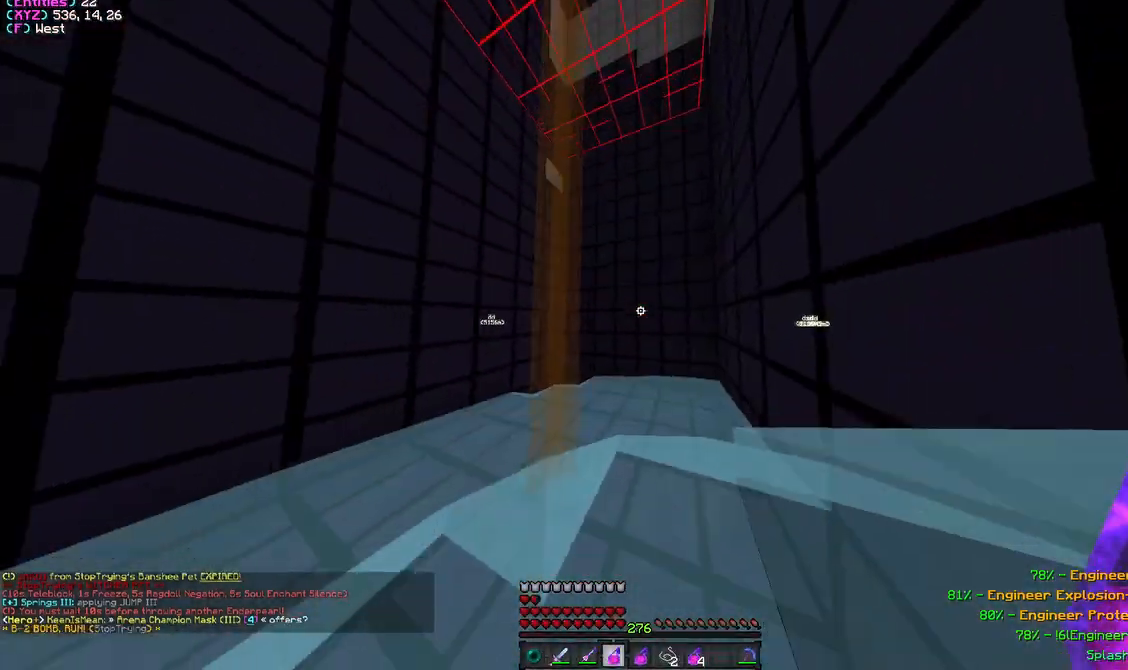
{"keys": ["d", "s"], "mouse": [], "events": [[50, "s", "down"], [117, "d", "up"], [283, "d", "down"]]}
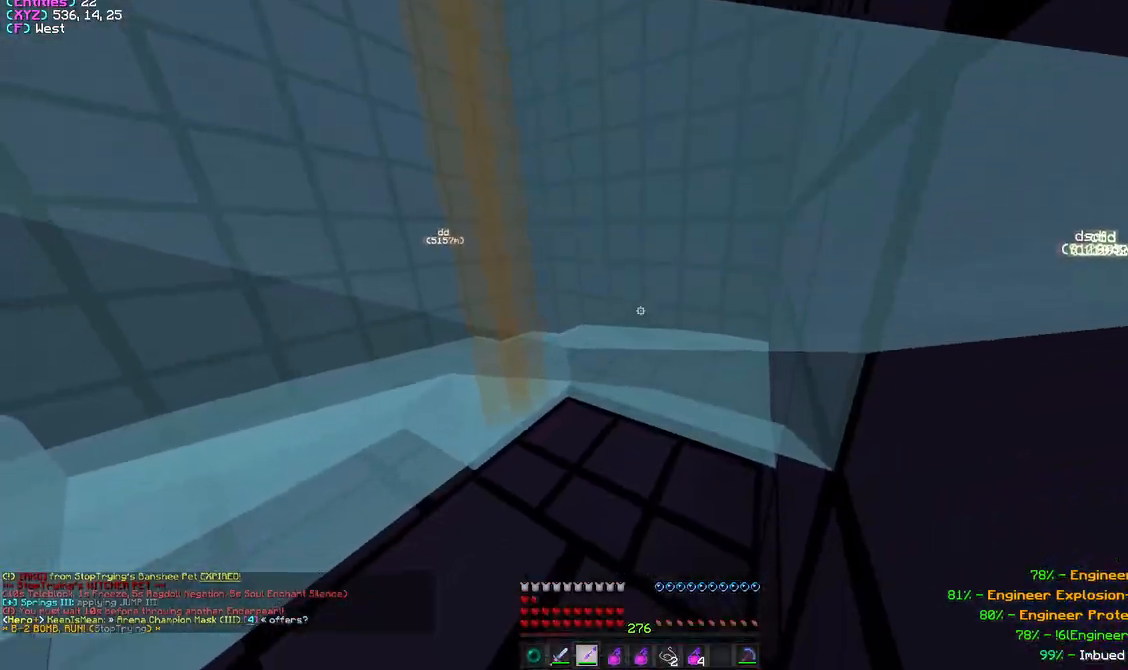
{"keys": ["d"], "mouse": ["left"], "events": [[383, "mouse_left", "down"], [500, "s", "up"]]}
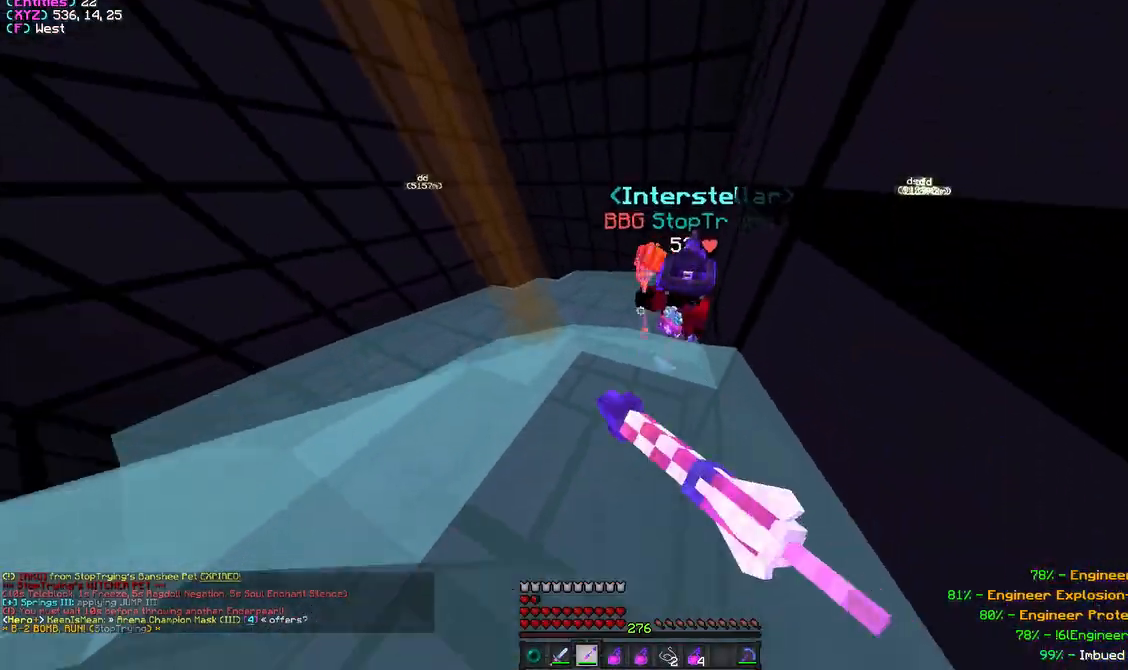
{"keys": ["d", "s"], "mouse": ["left"], "events": [[100, "w", "down"], [133, "mouse_left", "up"], [233, "mouse_left", "down"], [400, "w", "up"], [450, "s", "down"]]}
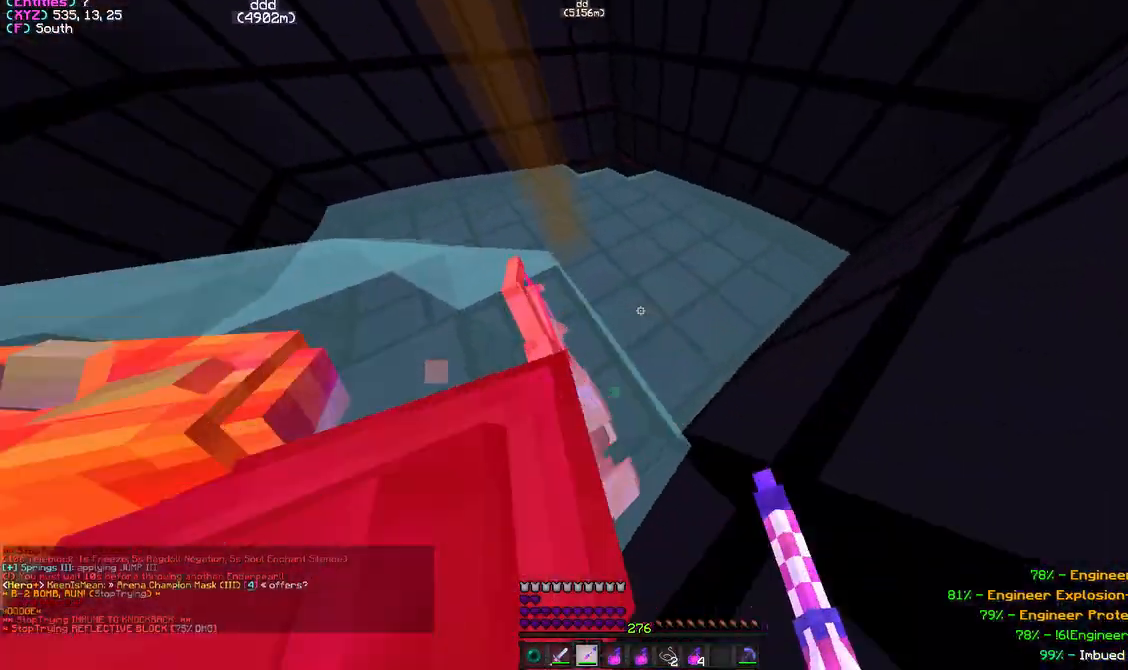
{"keys": ["a", "s"], "mouse": ["left"], "events": [[17, "d", "up"], [50, "a", "down"], [100, "mouse_left", "up"], [167, "mouse_left", "down"]]}
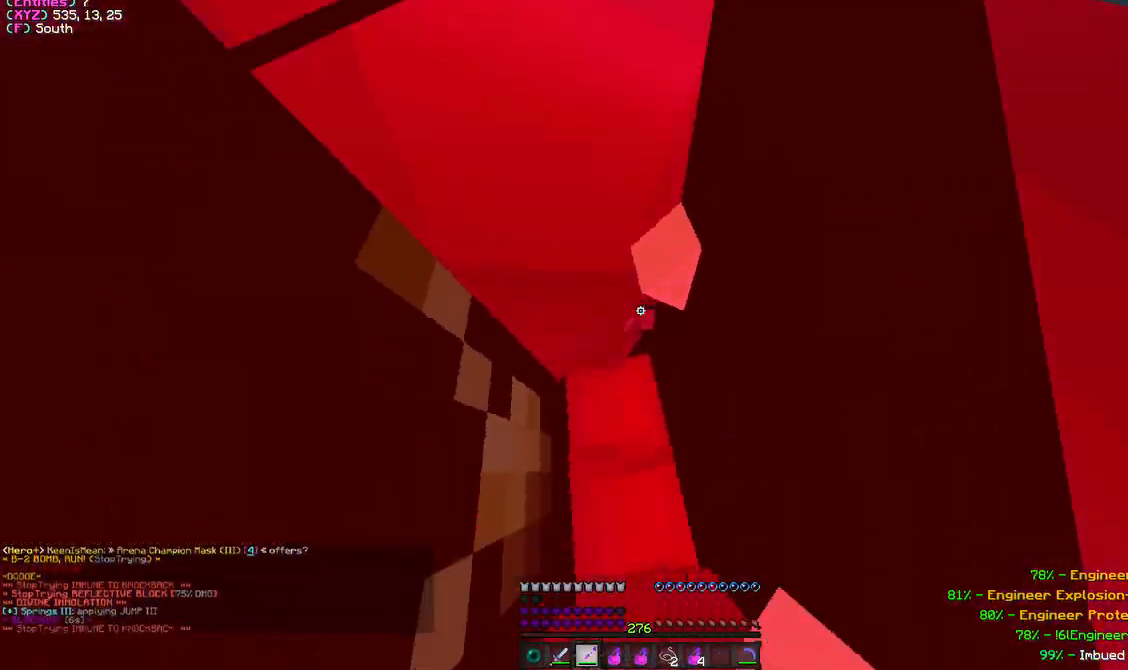
{"keys": ["a", "s"], "mouse": ["left"], "events": []}
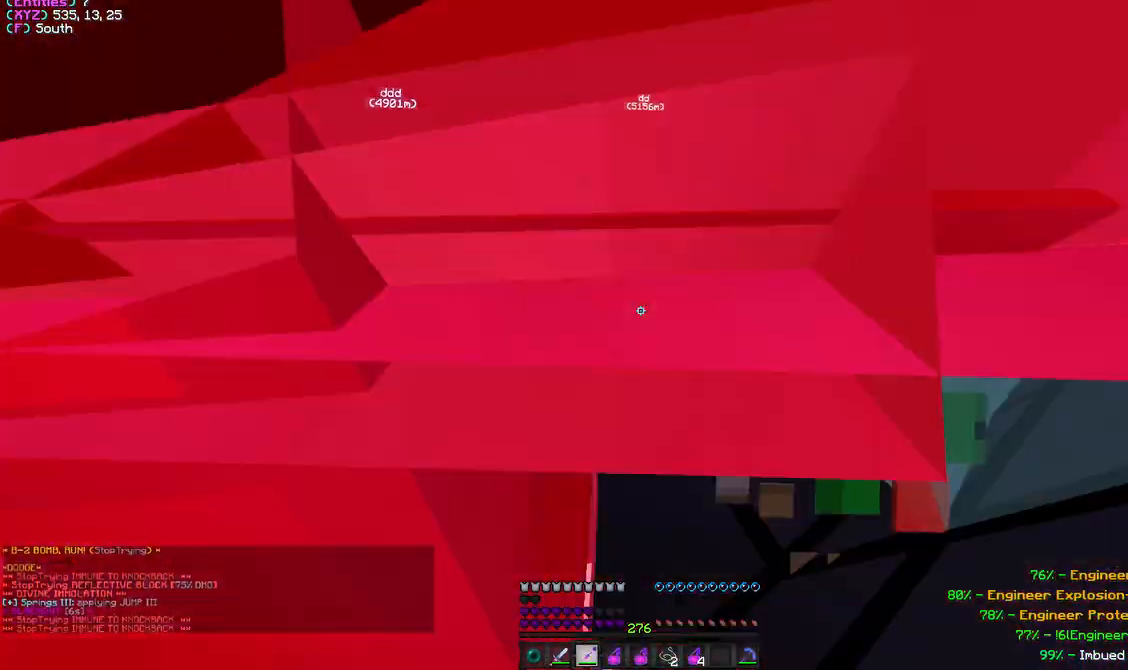
{"keys": ["a", "s"], "mouse": ["left"], "events": [[183, "s", "up"], [450, "s", "down"]]}
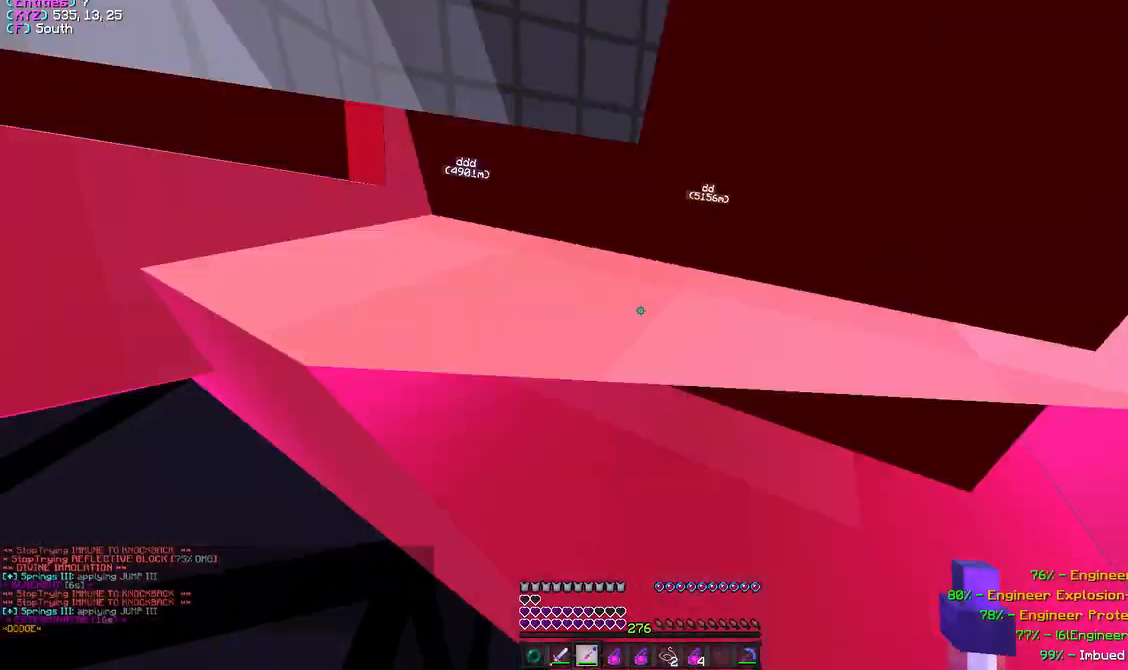
{"keys": ["w"], "mouse": [], "events": [[17, "a", "up"], [50, "d", "down"], [183, "mouse_left", "up"], [183, "s", "up"], [267, "d", "up"], [283, "w", "down"]]}
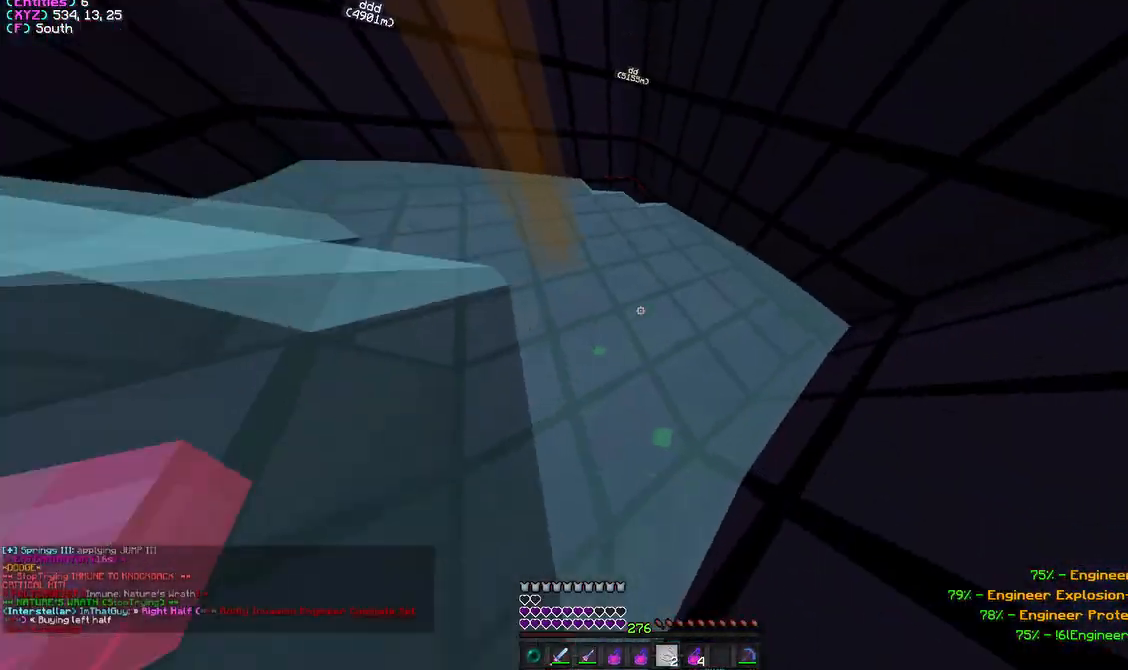
{"keys": ["a", "w"], "mouse": ["right"], "events": [[133, "mouse_right", "down"], [267, "a", "down"]]}
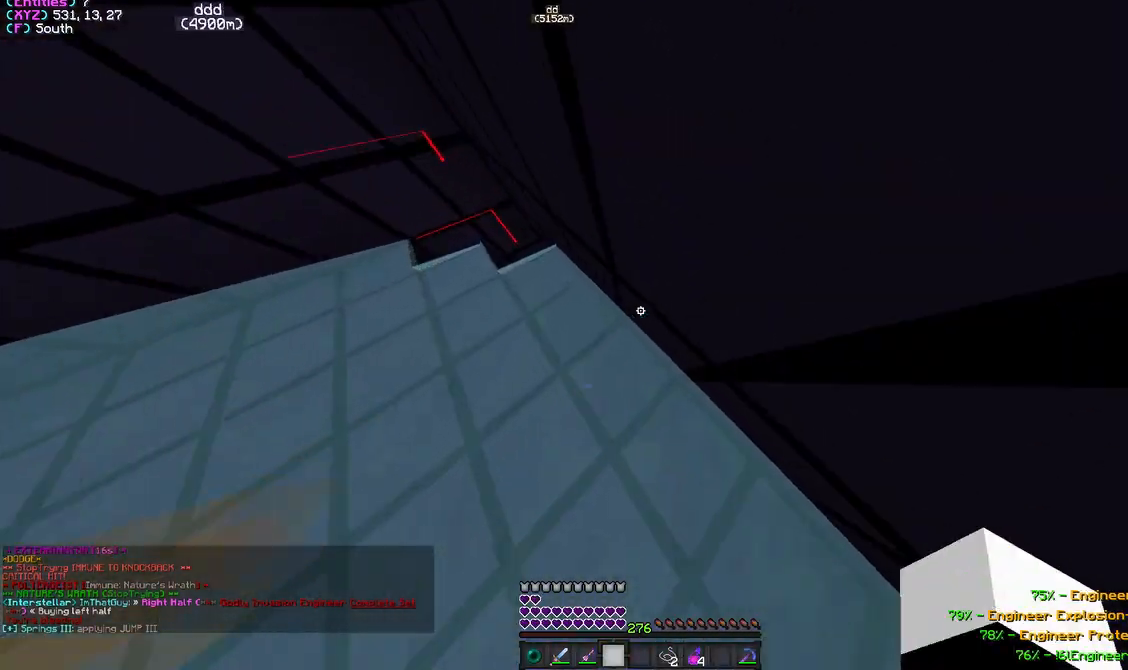
{"keys": ["d", "s"], "mouse": ["right"], "events": [[50, "w", "up"], [167, "d", "down"], [233, "s", "down"], [267, "a", "up"]]}
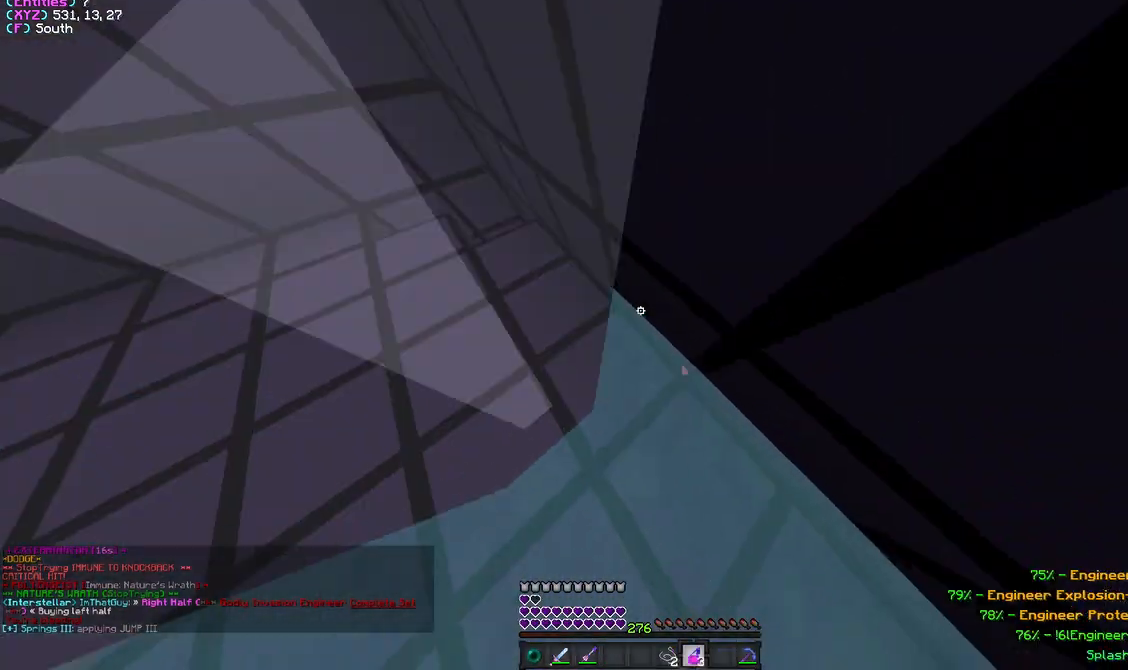
{"keys": [], "mouse": [], "events": [[133, "d", "up"], [183, "a", "down"], [450, "a", "up"], [483, "s", "up"], [500, "mouse_right", "up"]]}
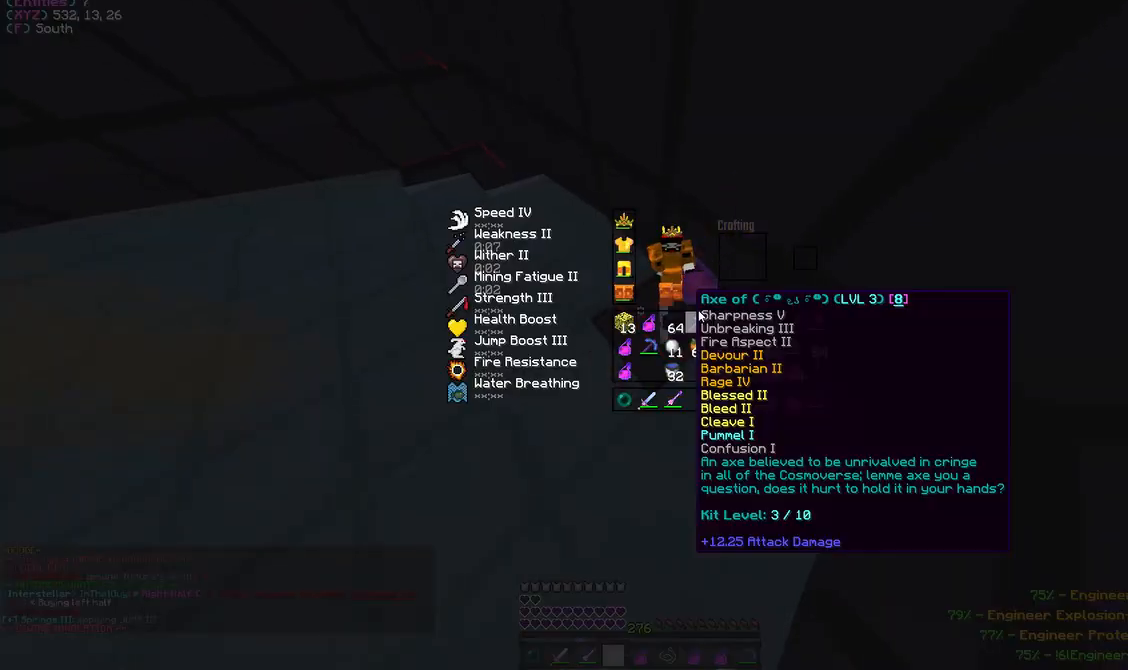
{"keys": [], "mouse": [], "events": []}
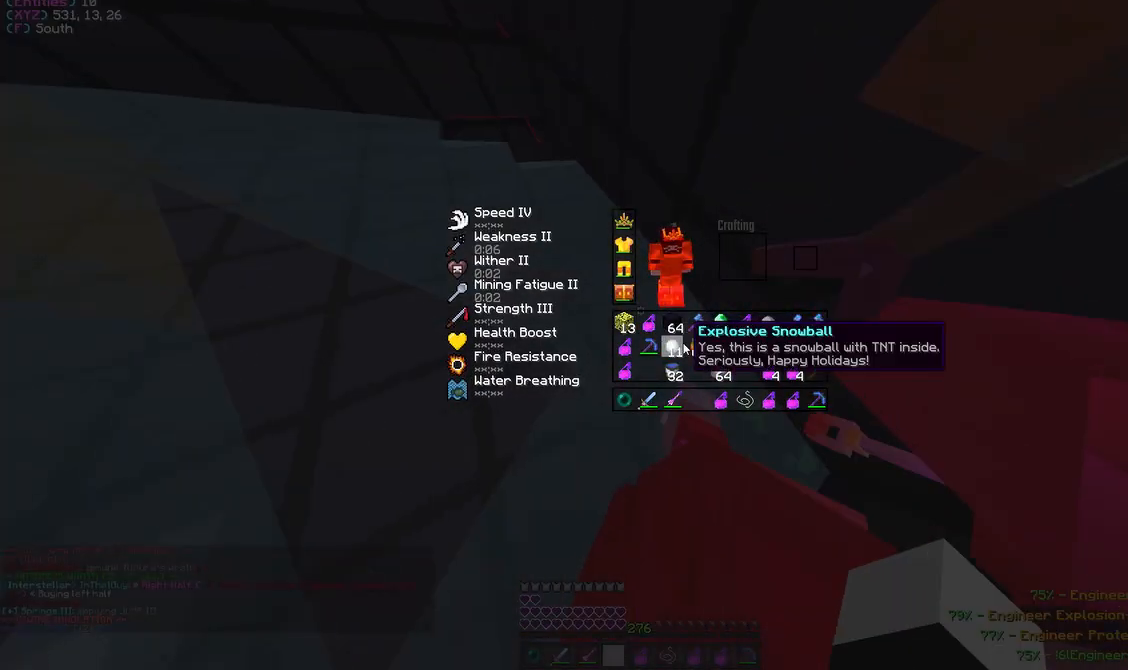
{"keys": ["a", "s"], "mouse": [], "events": [[150, "mouse_left", "down"], [250, "mouse_left", "up"], [300, "a", "down"], [417, "s", "down"]]}
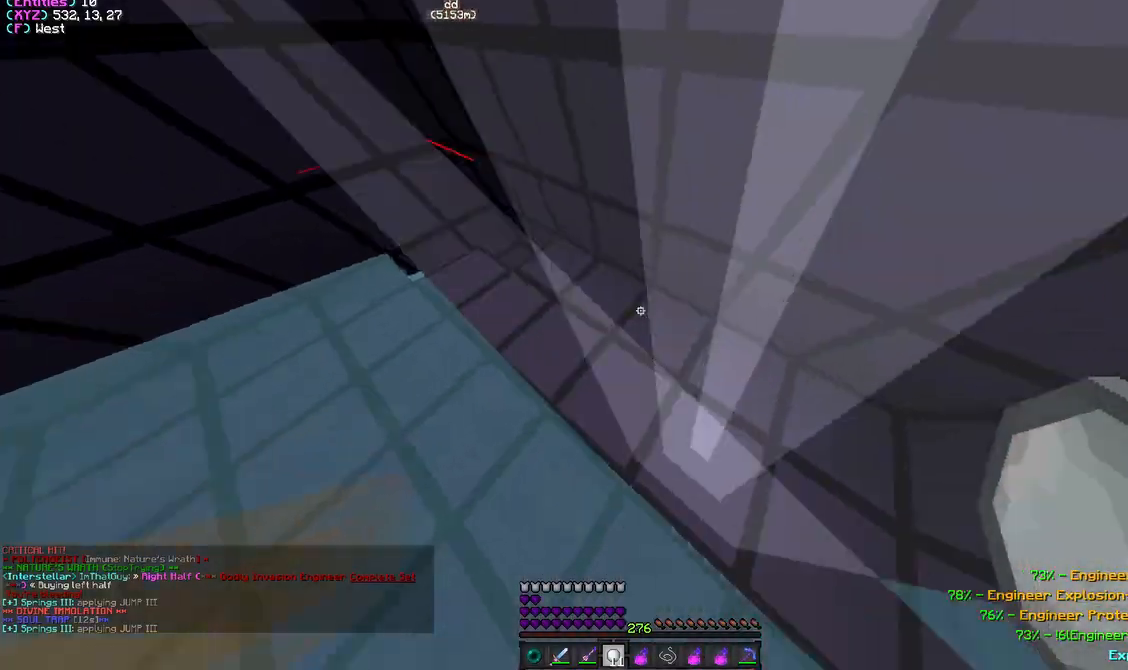
{"keys": ["a", "s"], "mouse": [], "events": [[100, "a", "up"], [100, "d", "down"], [417, "a", "down"], [433, "d", "up"]]}
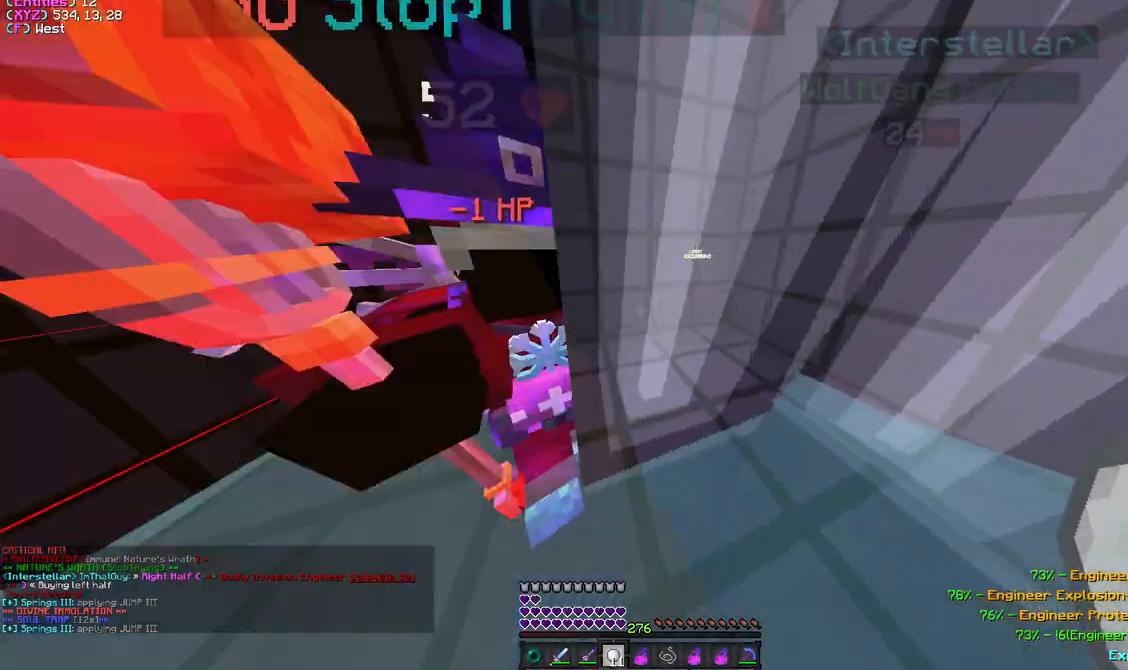
{"keys": ["d", "s"], "mouse": [], "events": [[150, "a", "up"], [217, "d", "down"]]}
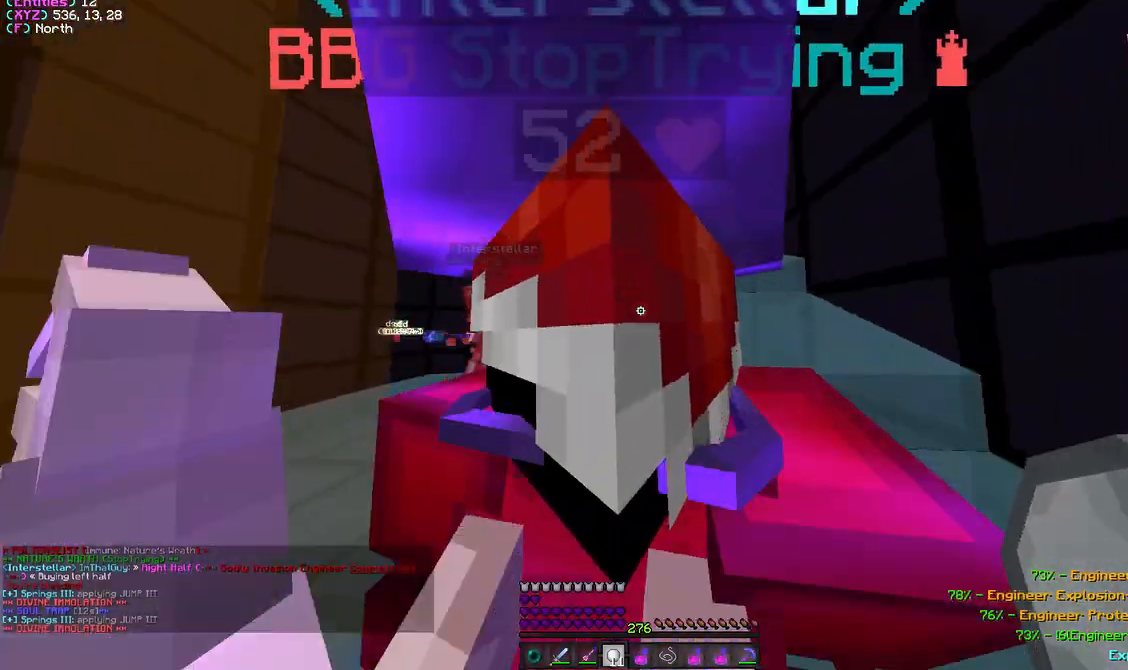
{"keys": ["a", "d", "s"], "mouse": [], "events": [[133, "d", "up"], [167, "a", "down"], [400, "d", "down"], [433, "a", "up"], [500, "a", "down"]]}
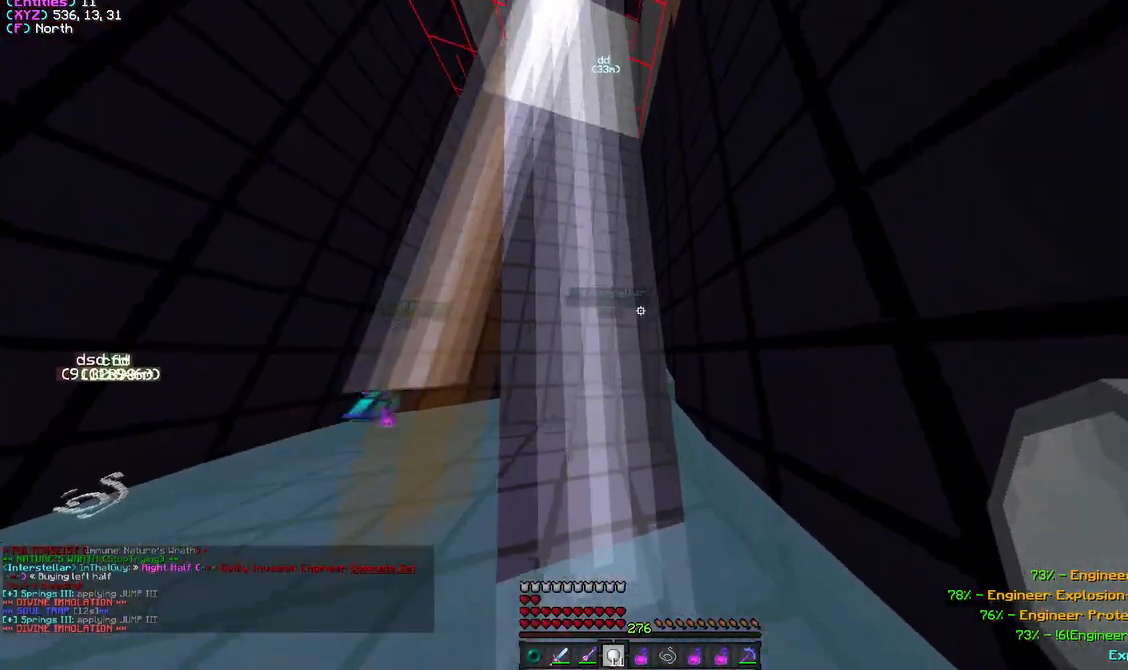
{"keys": [], "mouse": [], "events": [[33, "d", "up"], [67, "s", "up"], [200, "mouse_right", "down"], [267, "a", "up"], [333, "mouse_right", "up"]]}
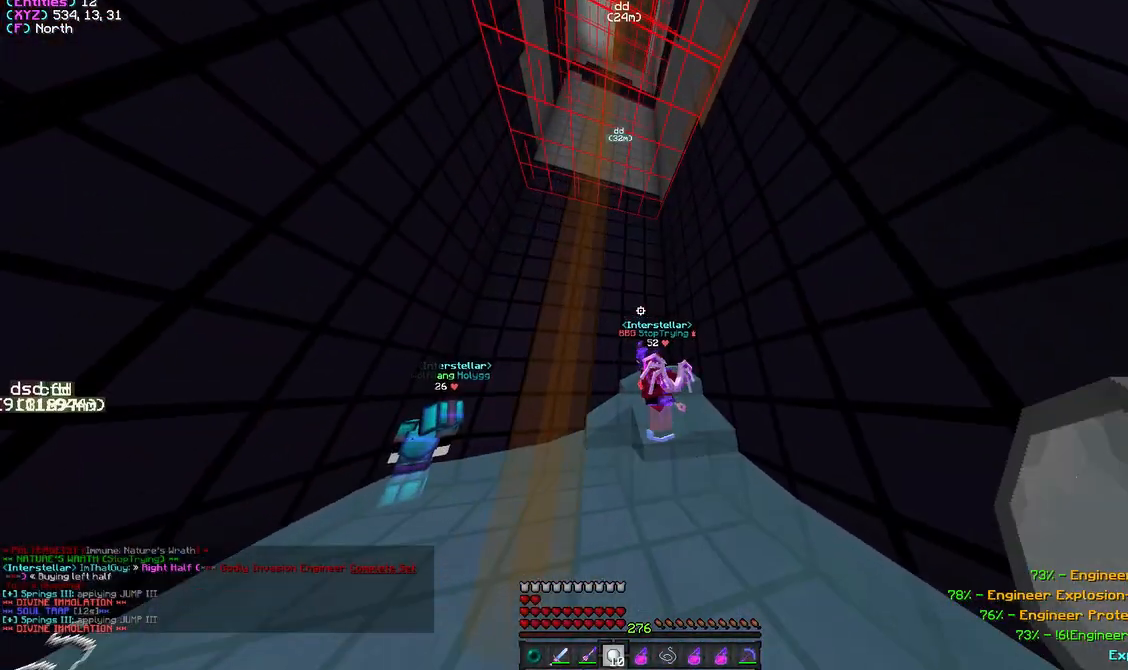
{"keys": [], "mouse": [], "events": [[183, "mouse_right", "down"], [200, "d", "down"], [317, "mouse_right", "up"], [400, "d", "up"]]}
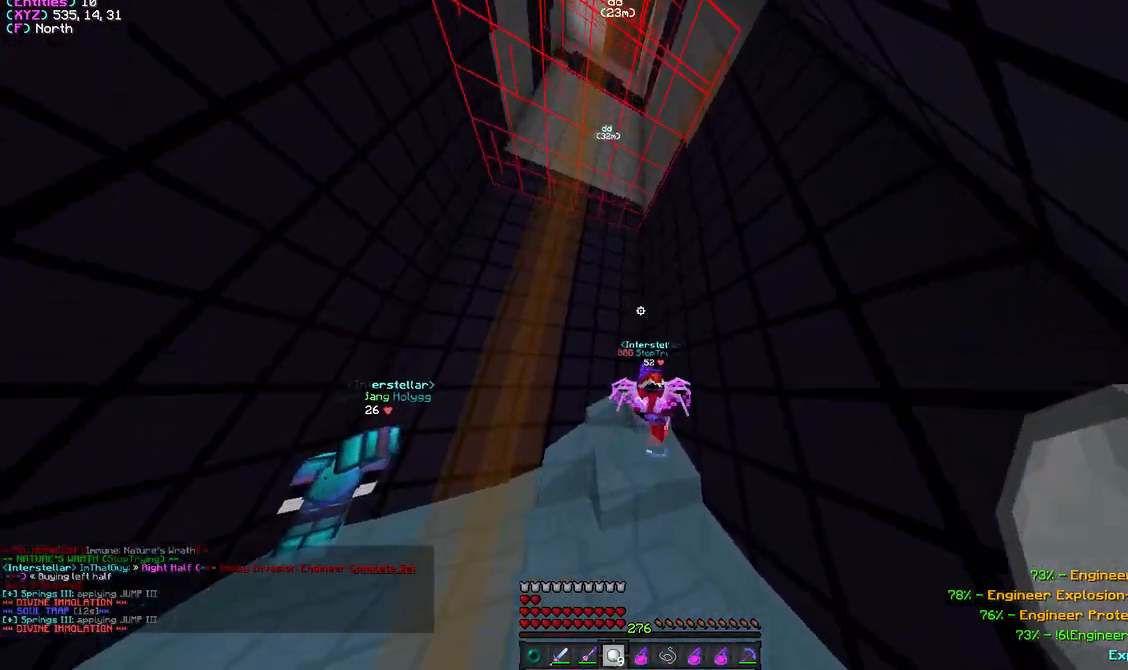
{"keys": ["a", "w"], "mouse": [], "events": [[100, "mouse_right", "down"], [217, "a", "down"], [267, "mouse_right", "up"], [367, "w", "down"], [417, "a", "up"], [483, "a", "down"]]}
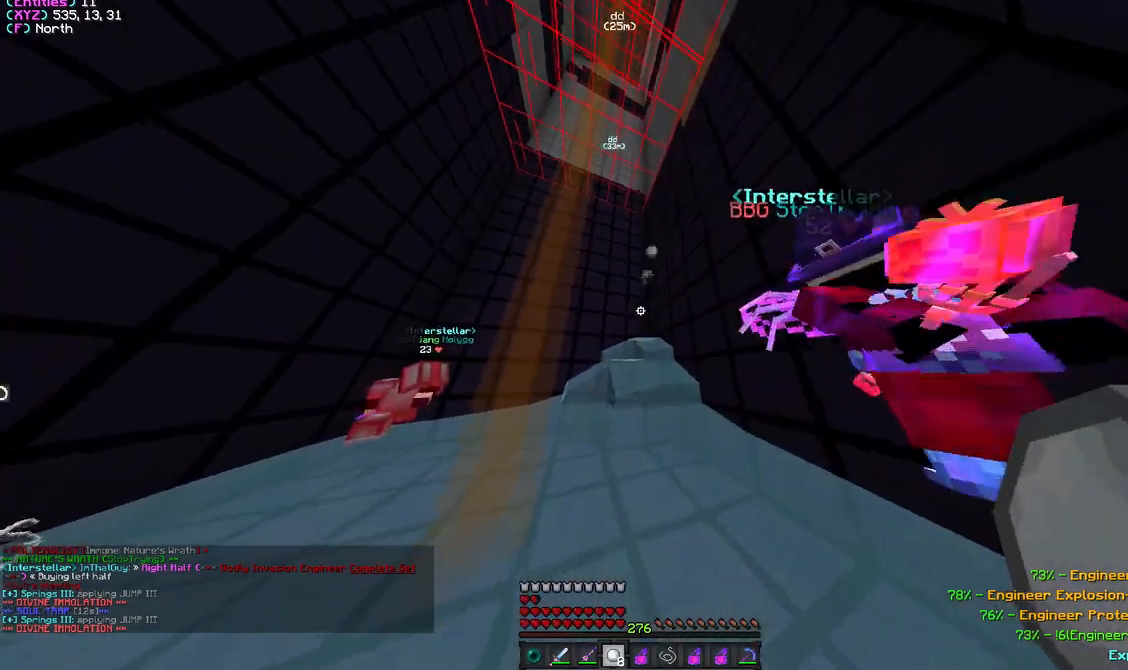
{"keys": ["a", "w"], "mouse": [], "events": []}
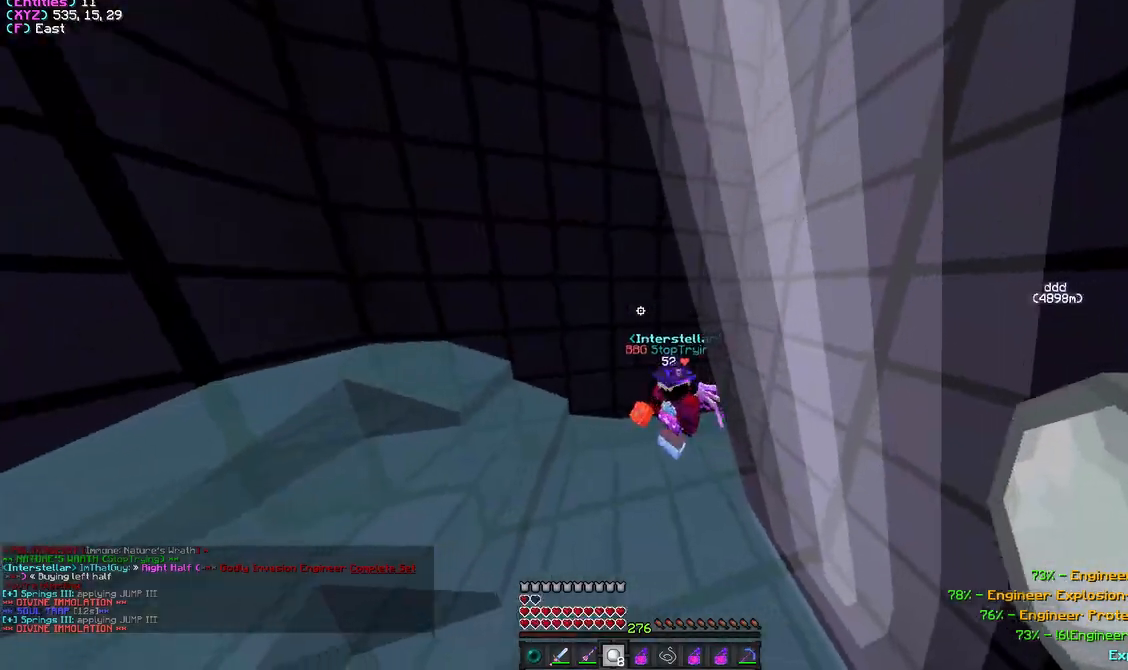
{"keys": ["a", "s"], "mouse": [], "events": [[33, "mouse_right", "down"], [50, "w", "up"], [117, "s", "down"], [167, "mouse_right", "up"]]}
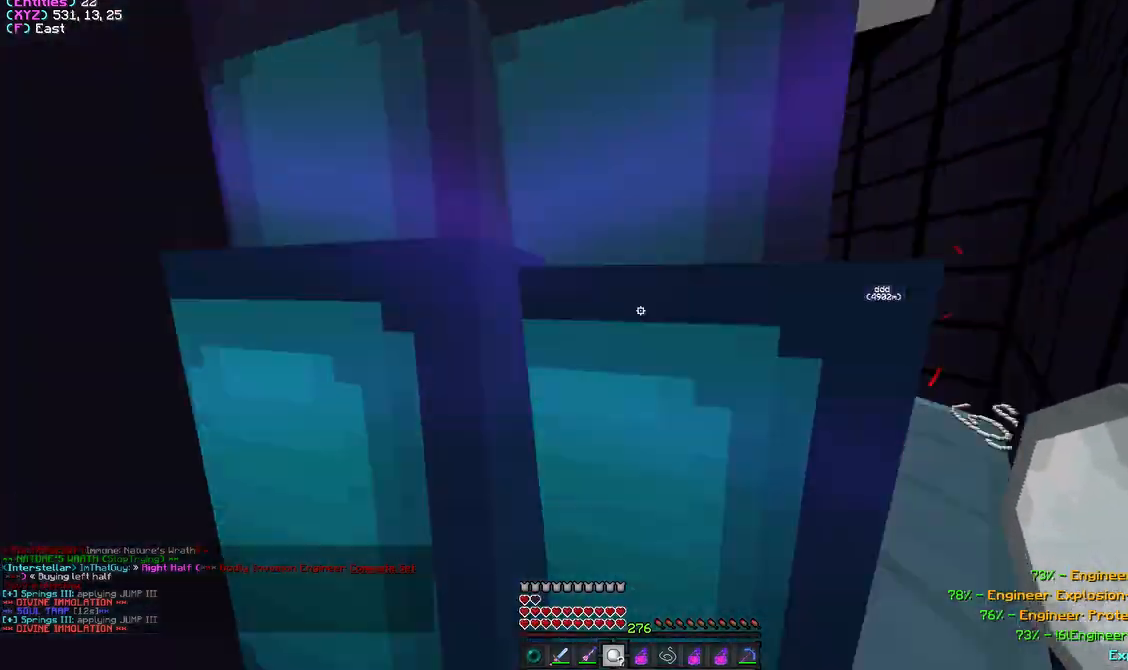
{"keys": ["w"], "mouse": [], "events": [[67, "a", "up"], [133, "d", "down"], [217, "s", "up"], [250, "d", "up"], [267, "w", "down"]]}
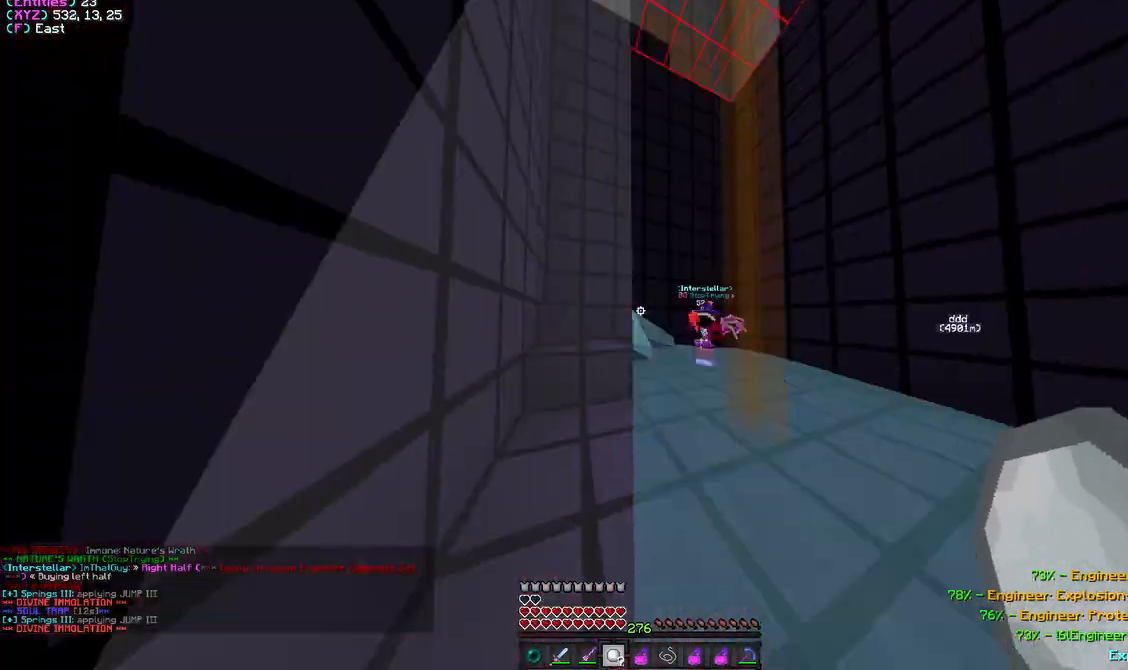
{"keys": ["s"], "mouse": [], "events": [[17, "d", "down"], [17, "mouse_right", "down"], [117, "w", "up"], [167, "mouse_right", "up"], [183, "s", "down"], [200, "mouse_right", "down"], [317, "d", "up"], [350, "mouse_right", "up"]]}
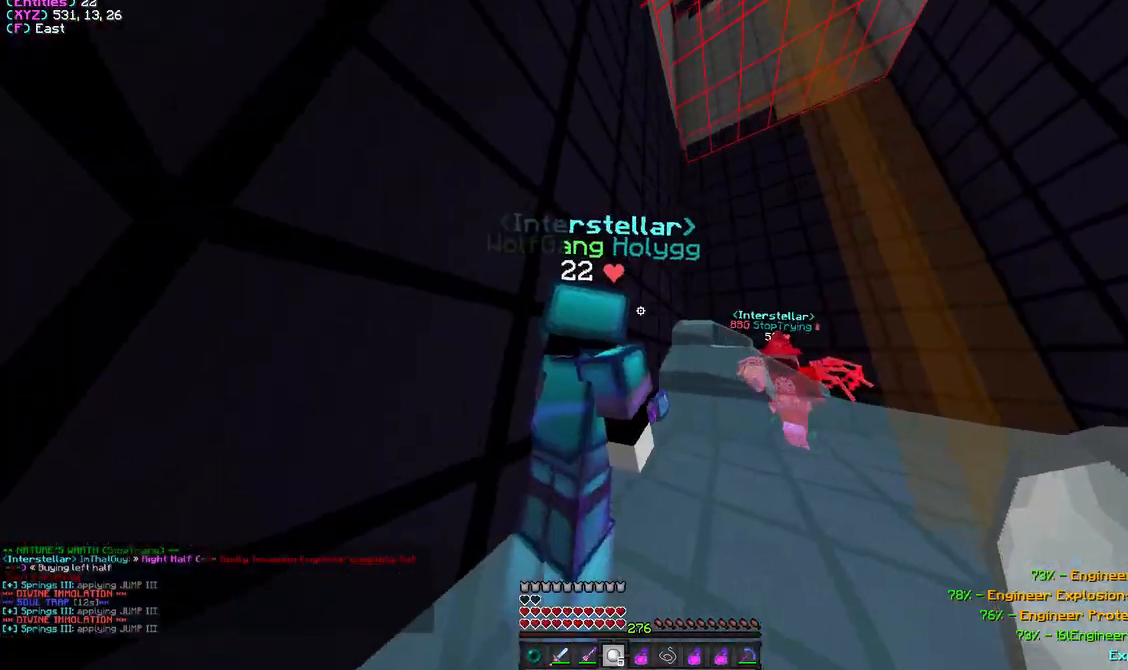
{"keys": [], "mouse": ["right"], "events": [[17, "s", "up"], [167, "mouse_right", "down"], [267, "d", "down"], [283, "mouse_right", "up"], [433, "d", "up"], [433, "mouse_right", "down"]]}
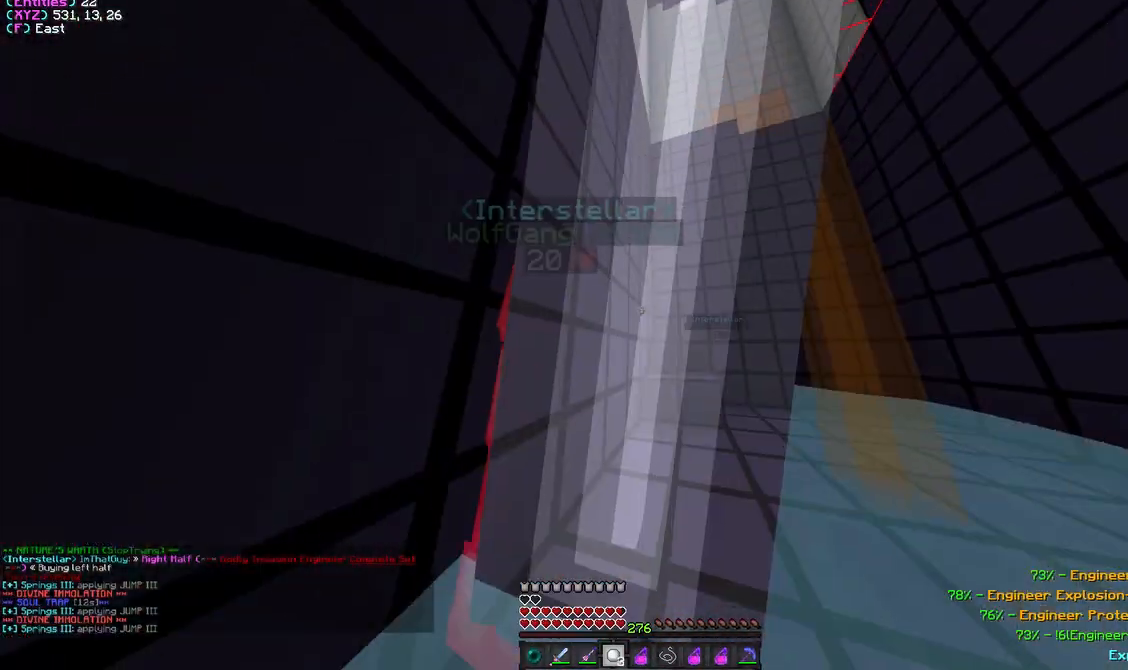
{"keys": ["a"], "mouse": [], "events": [[50, "mouse_right", "up"], [100, "d", "down"], [400, "d", "up"], [450, "a", "down"]]}
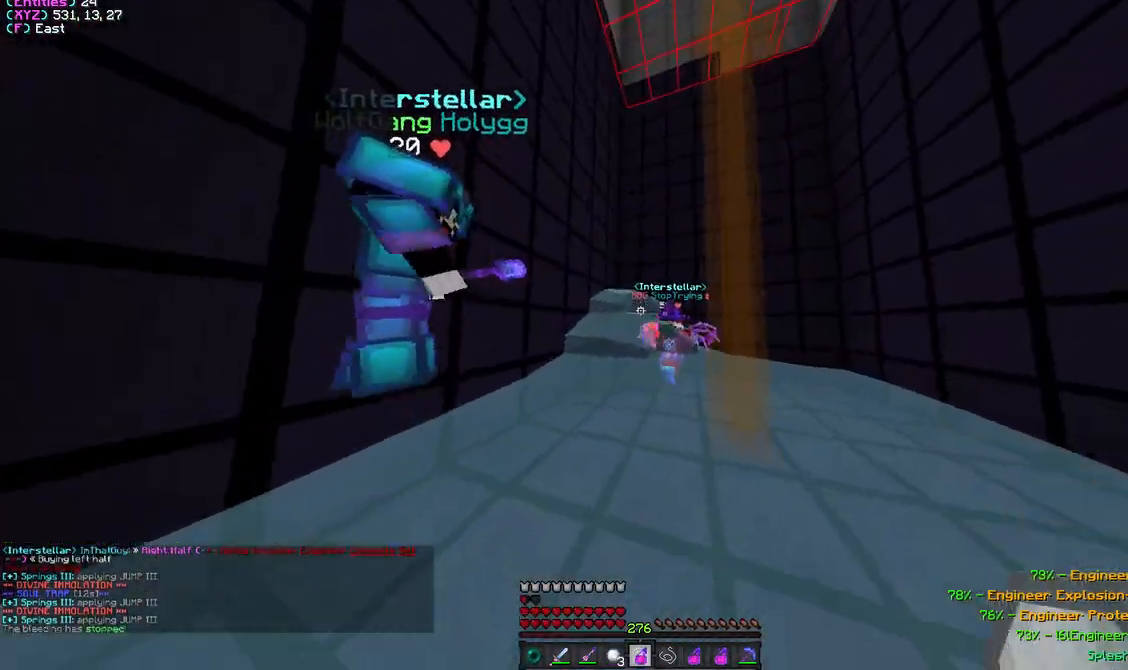
{"keys": ["w"], "mouse": [], "events": [[200, "w", "down"], [217, "a", "up"]]}